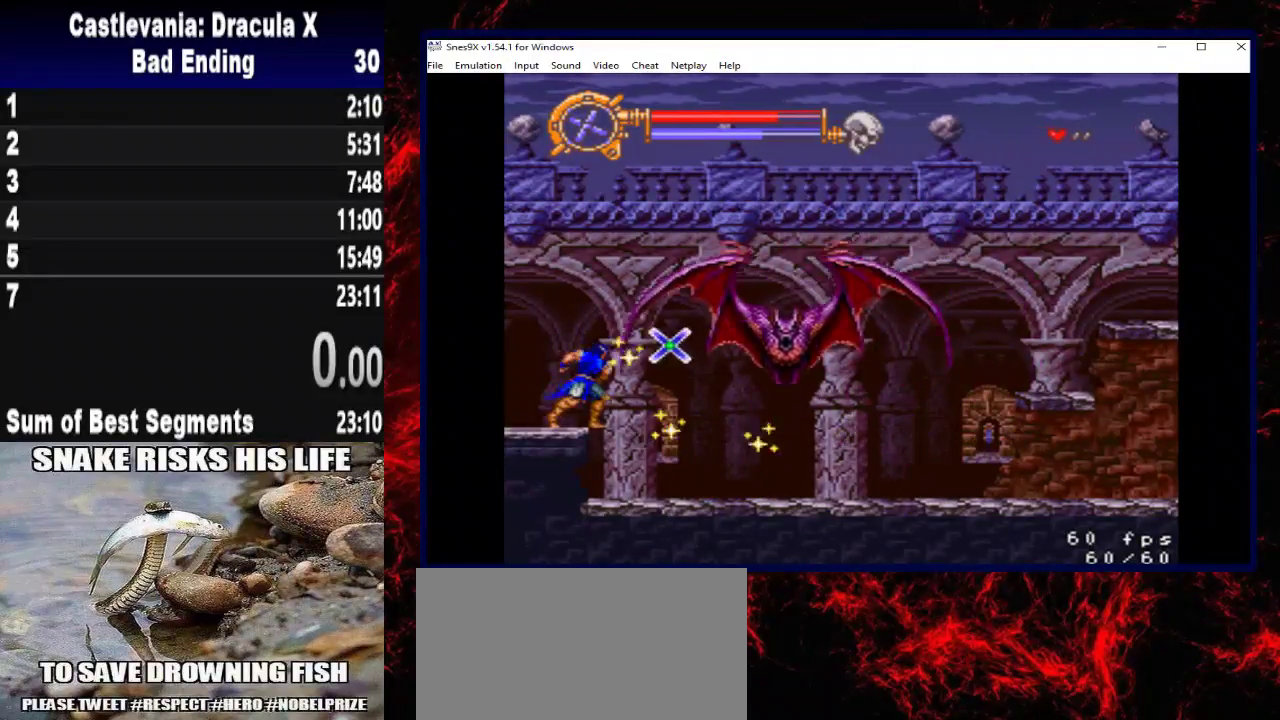
Gameplay with a controller (Xbox layout); each line is a JSON object with the inputs held at the frame after it. "events" lists button and stick changes between this image and that frame as [ms after this image, input, new state], when the widget could be followed in between. Not read: R3 left_stick.
{"buttons": [], "right_stick": "center", "events": [[133, "X", "up"], [200, "X", "down"], [333, "DPAD_UP", "up"], [333, "X", "up"]]}
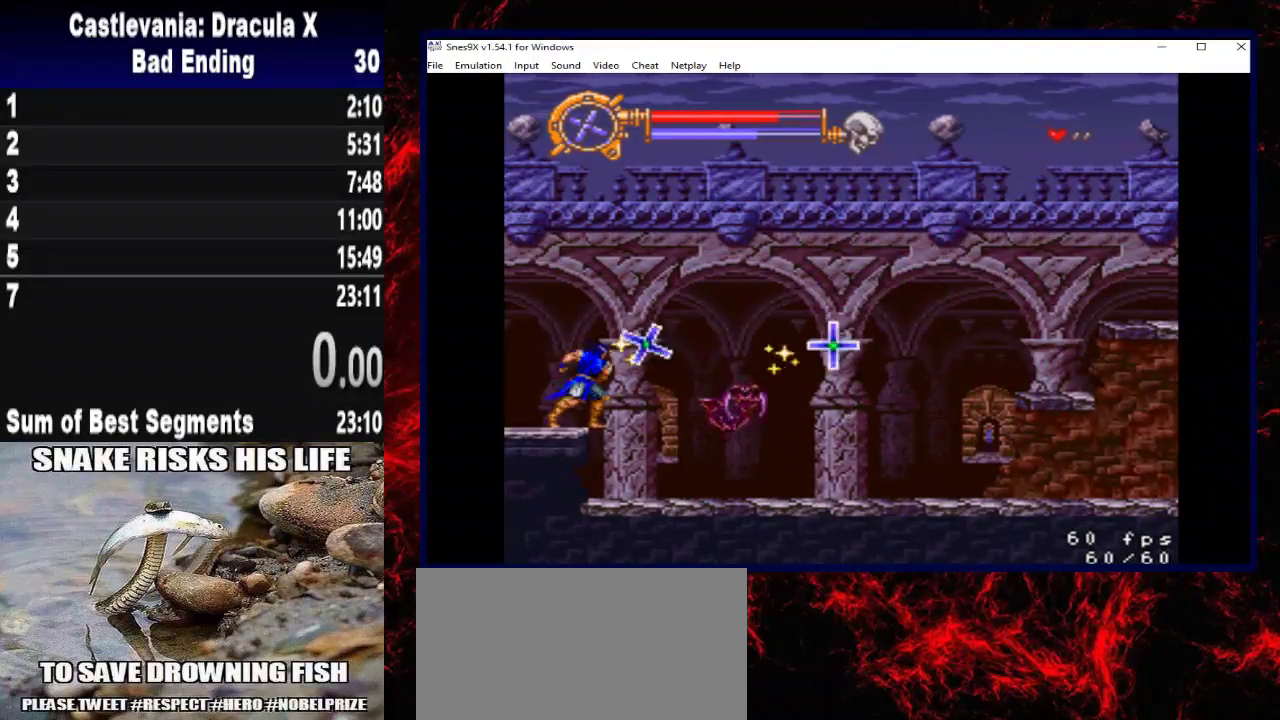
{"buttons": ["A", "DPAD_RIGHT"], "right_stick": "center", "events": [[333, "DPAD_RIGHT", "down"], [467, "A", "down"]]}
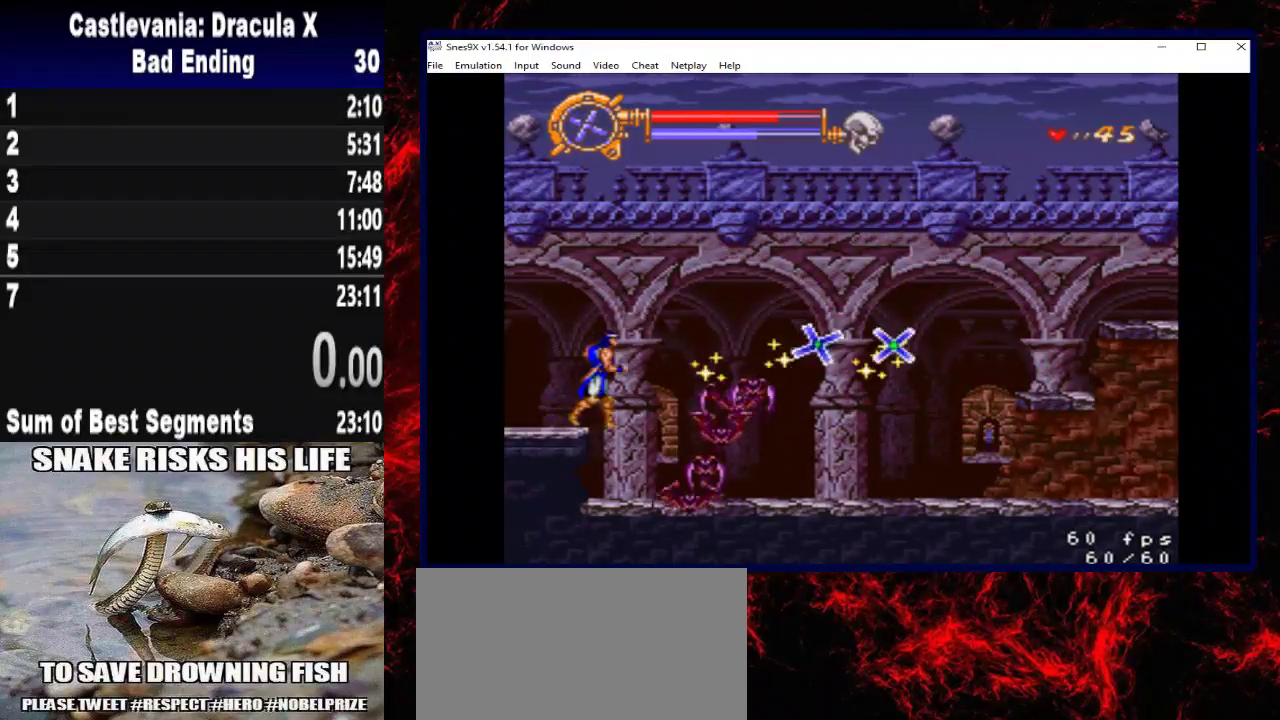
{"buttons": ["A", "DPAD_RIGHT"], "right_stick": "center", "events": []}
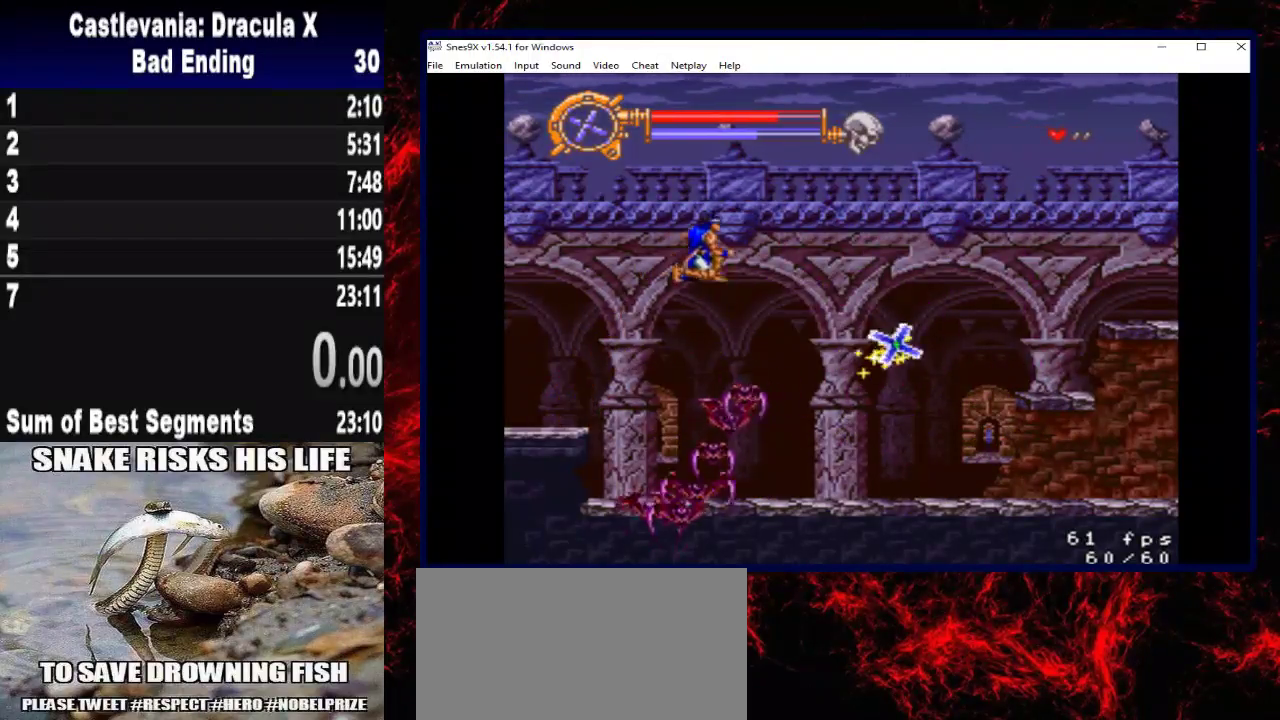
{"buttons": ["A", "DPAD_RIGHT"], "right_stick": "center", "events": []}
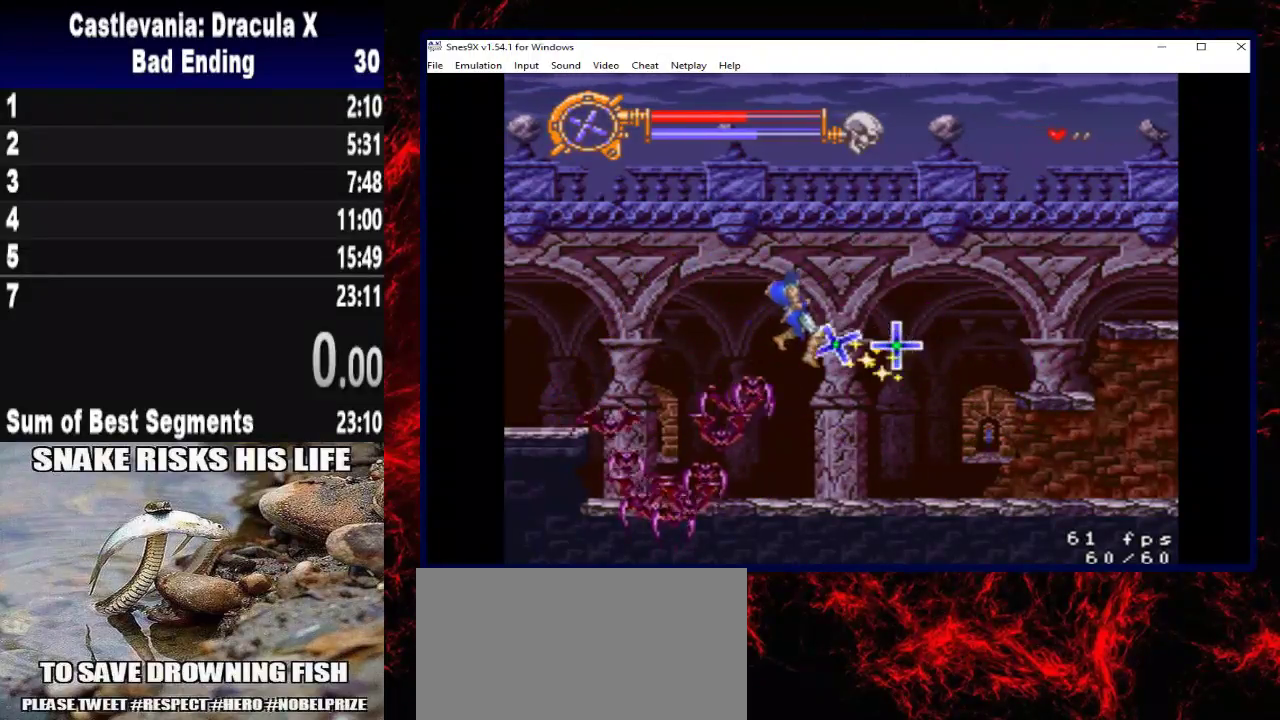
{"buttons": ["DPAD_LEFT"], "right_stick": "center", "events": [[67, "A", "up"], [233, "DPAD_RIGHT", "up"], [500, "DPAD_LEFT", "down"]]}
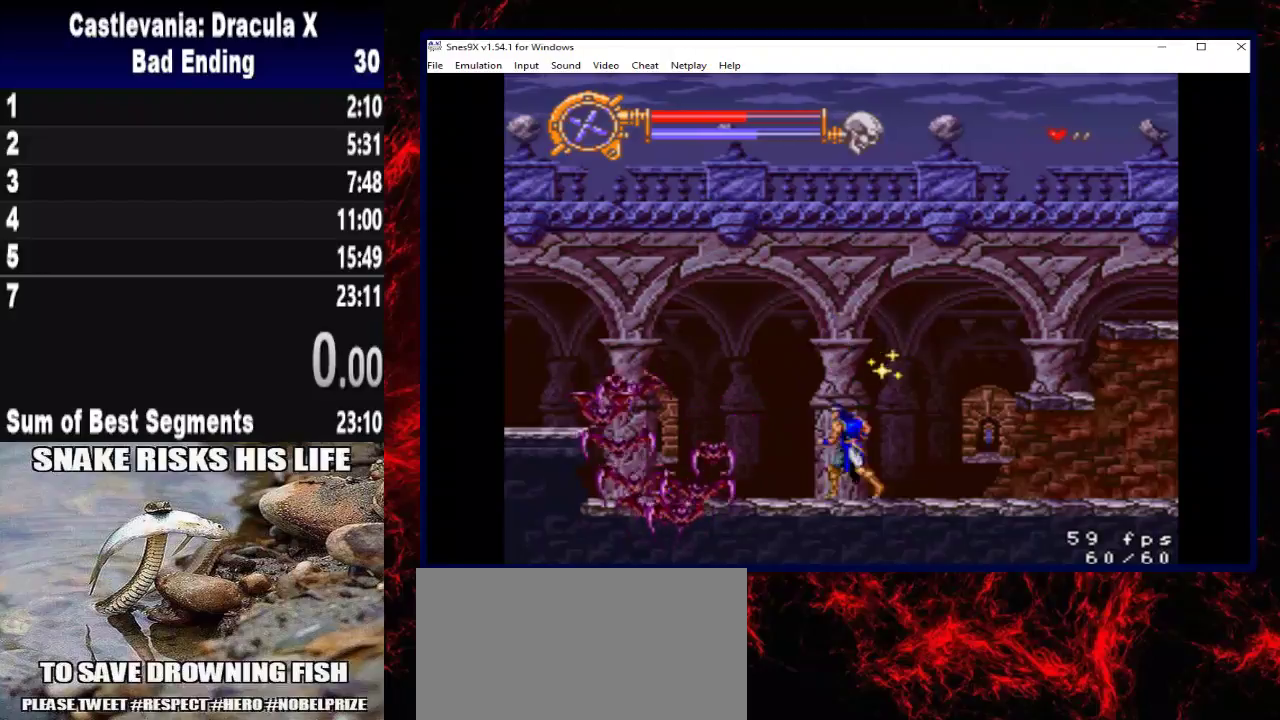
{"buttons": [], "right_stick": "center", "events": [[200, "X", "down"], [333, "DPAD_LEFT", "up"], [467, "X", "up"]]}
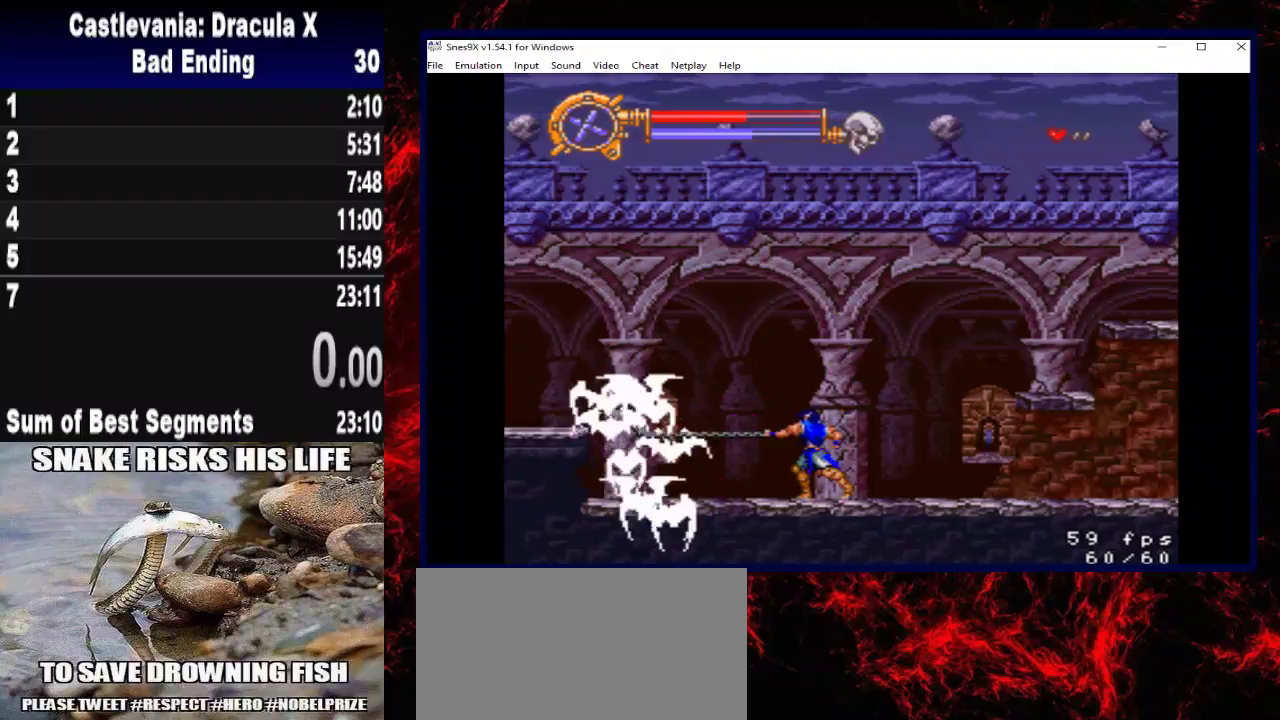
{"buttons": ["DPAD_RIGHT"], "right_stick": "center", "events": [[67, "X", "down"], [167, "X", "up"], [233, "X", "down"], [333, "X", "up"], [433, "DPAD_RIGHT", "down"]]}
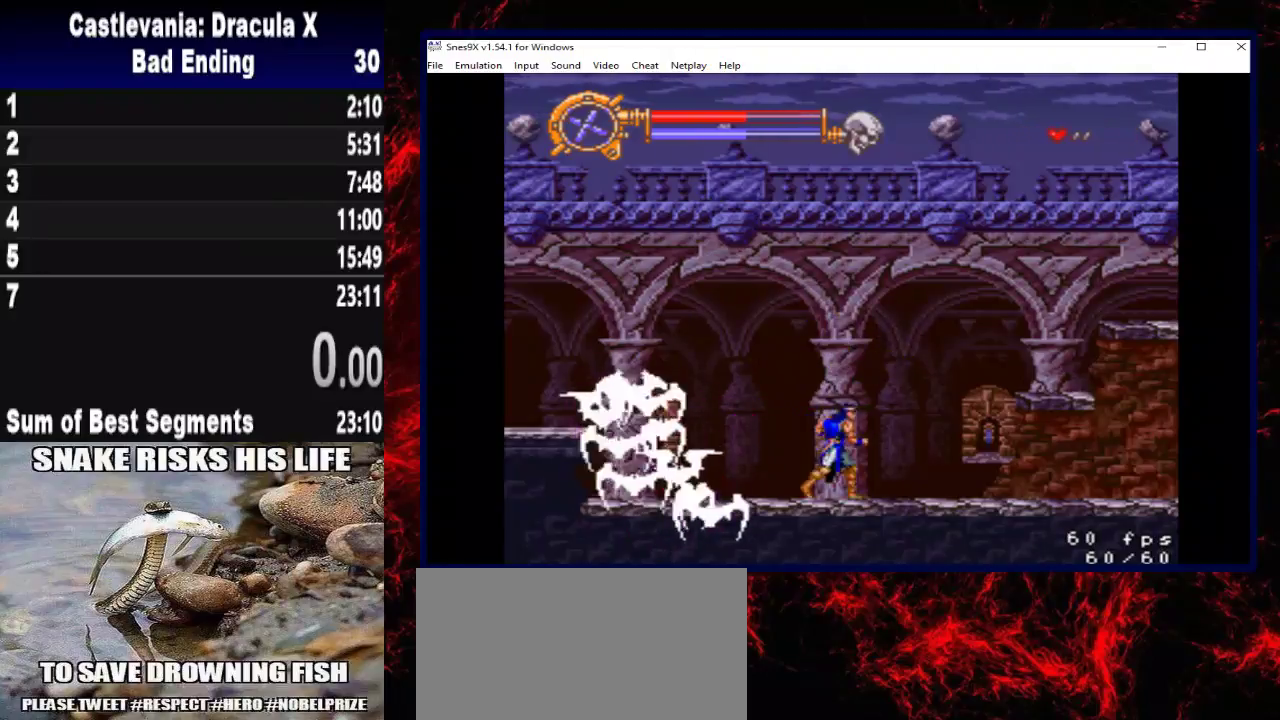
{"buttons": ["DPAD_RIGHT"], "right_stick": "center", "events": []}
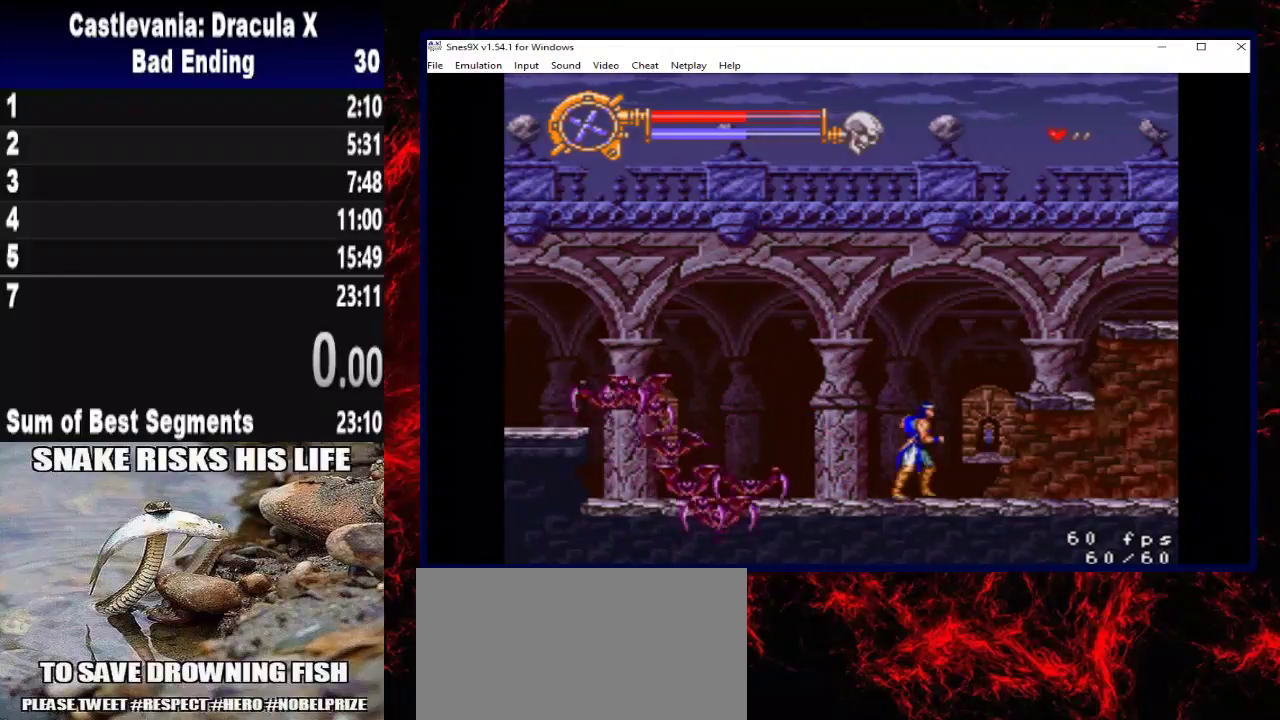
{"buttons": [], "right_stick": "center", "events": [[167, "DPAD_RIGHT", "up"], [167, "DPAD_UP", "down"], [200, "DPAD_LEFT", "down"], [233, "X", "down"], [333, "DPAD_LEFT", "up"], [400, "X", "up"], [500, "DPAD_UP", "up"]]}
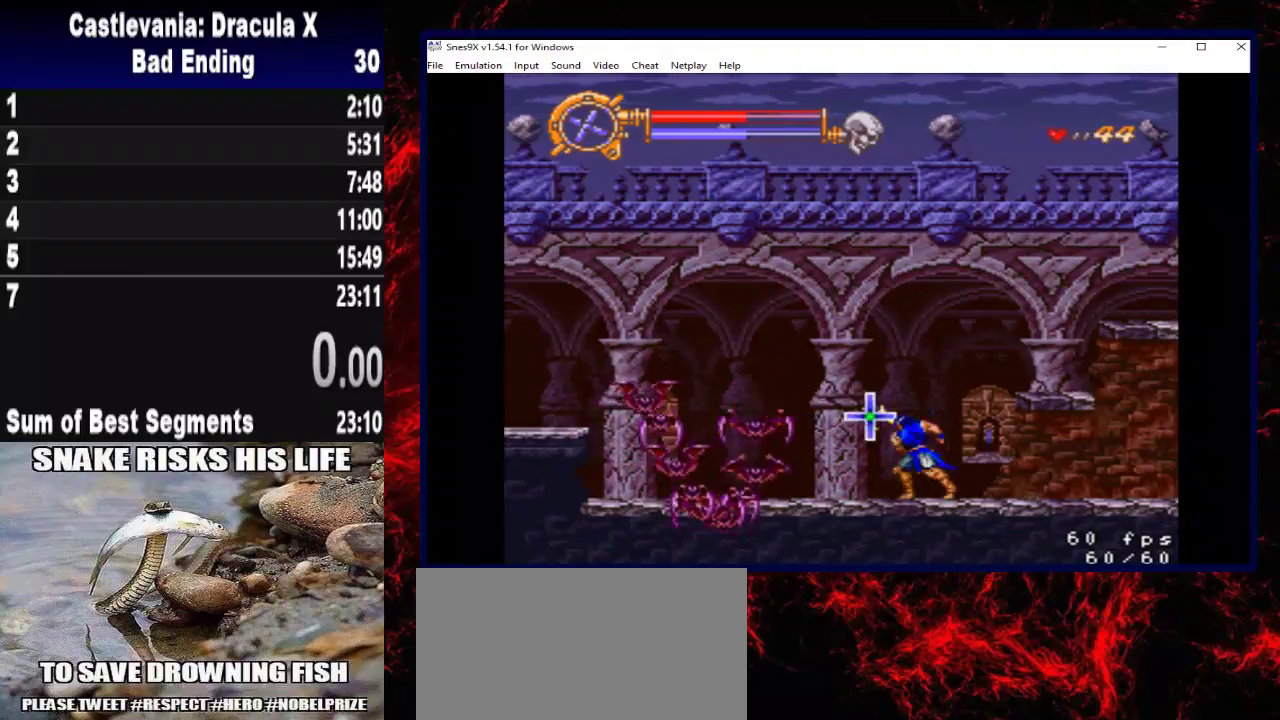
{"buttons": ["A", "DPAD_RIGHT"], "right_stick": "center", "events": [[167, "DPAD_RIGHT", "down"], [333, "A", "down"]]}
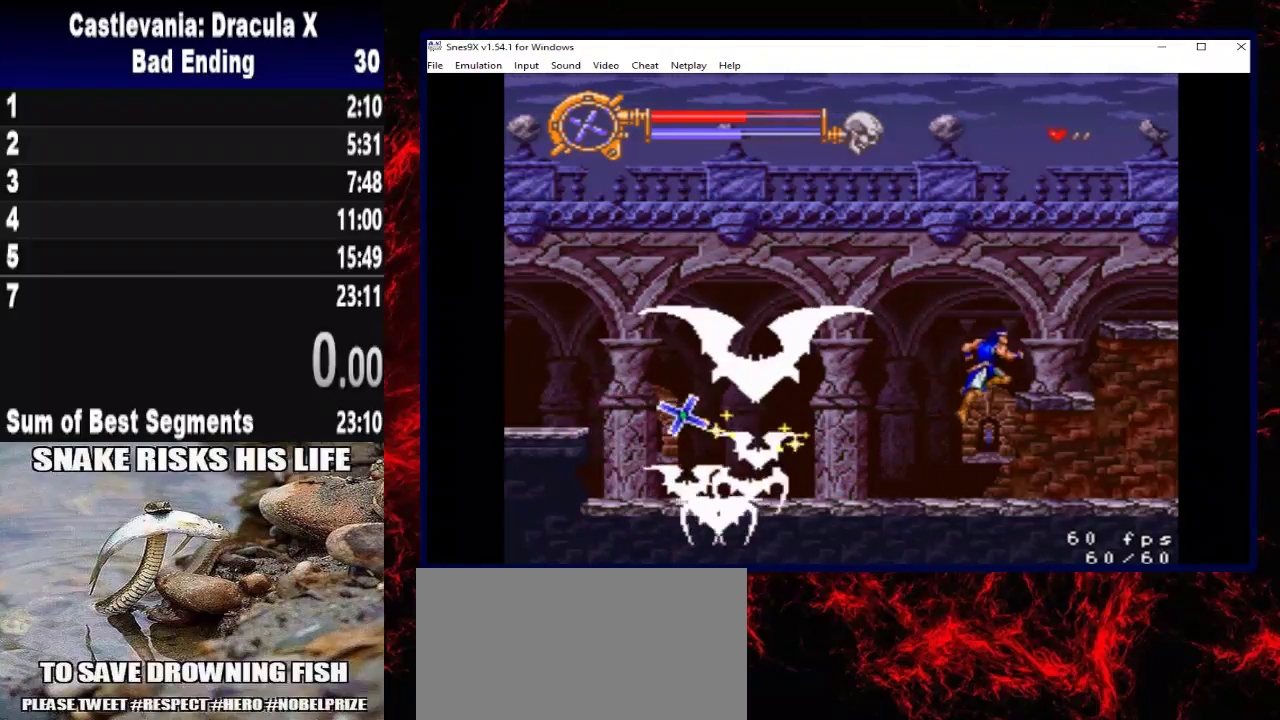
{"buttons": ["DPAD_UP"], "right_stick": "center", "events": [[67, "A", "up"], [500, "DPAD_RIGHT", "up"], [500, "DPAD_UP", "down"]]}
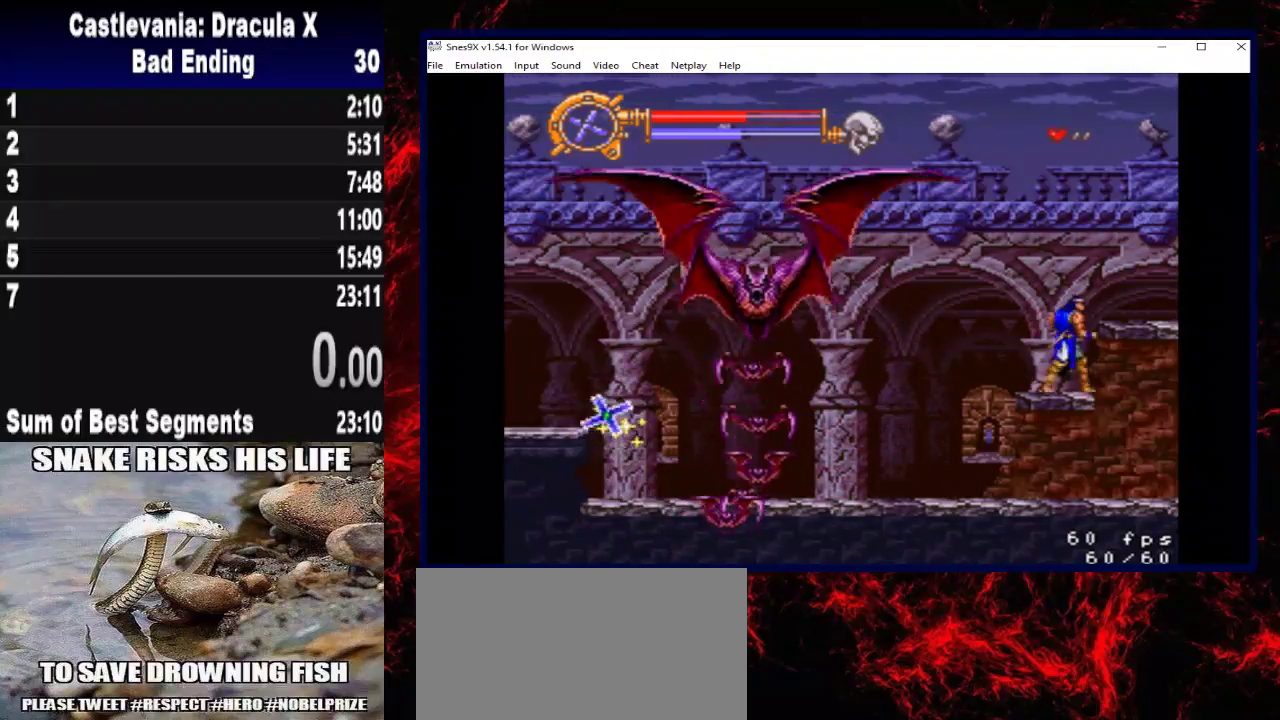
{"buttons": ["X", "DPAD_UP"], "right_stick": "center", "events": [[67, "DPAD_LEFT", "down"], [133, "X", "down"], [167, "DPAD_LEFT", "up"], [233, "X", "up"], [300, "X", "down"], [433, "X", "up"], [500, "X", "down"]]}
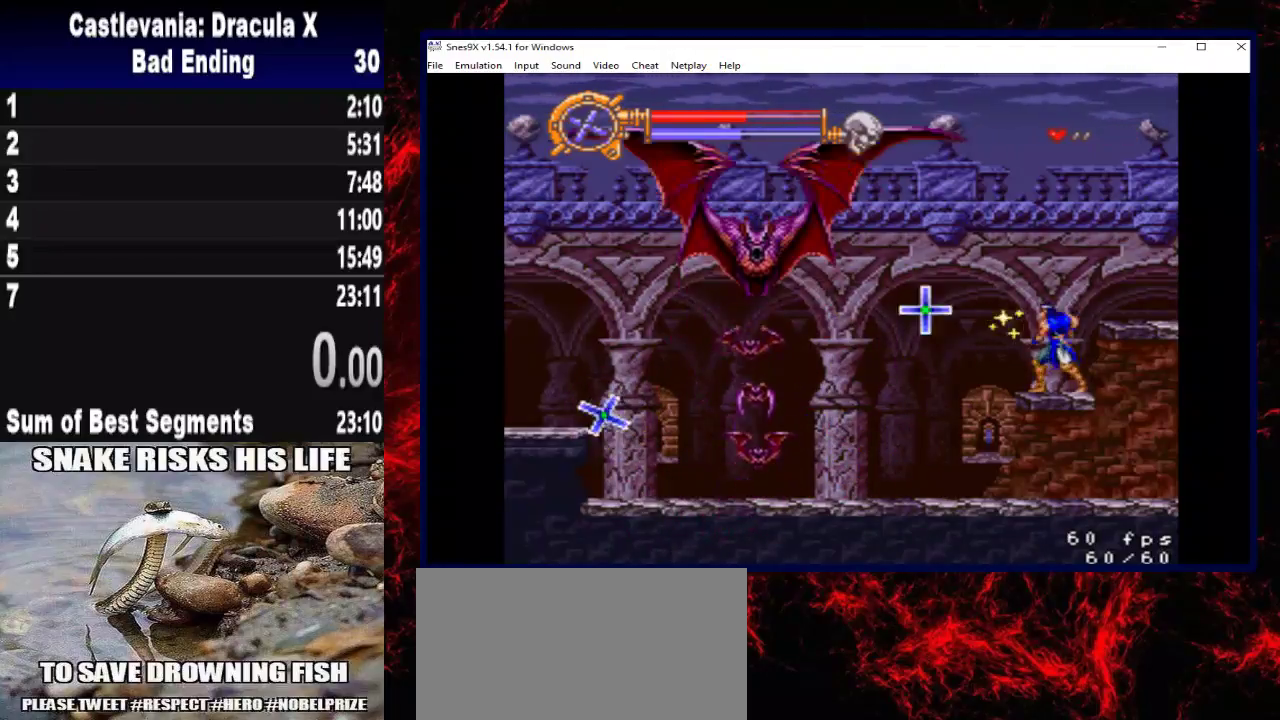
{"buttons": ["X", "DPAD_UP"], "right_stick": "center", "events": [[133, "X", "up"], [200, "X", "down"], [267, "X", "up"], [333, "X", "down"], [433, "X", "up"], [500, "X", "down"]]}
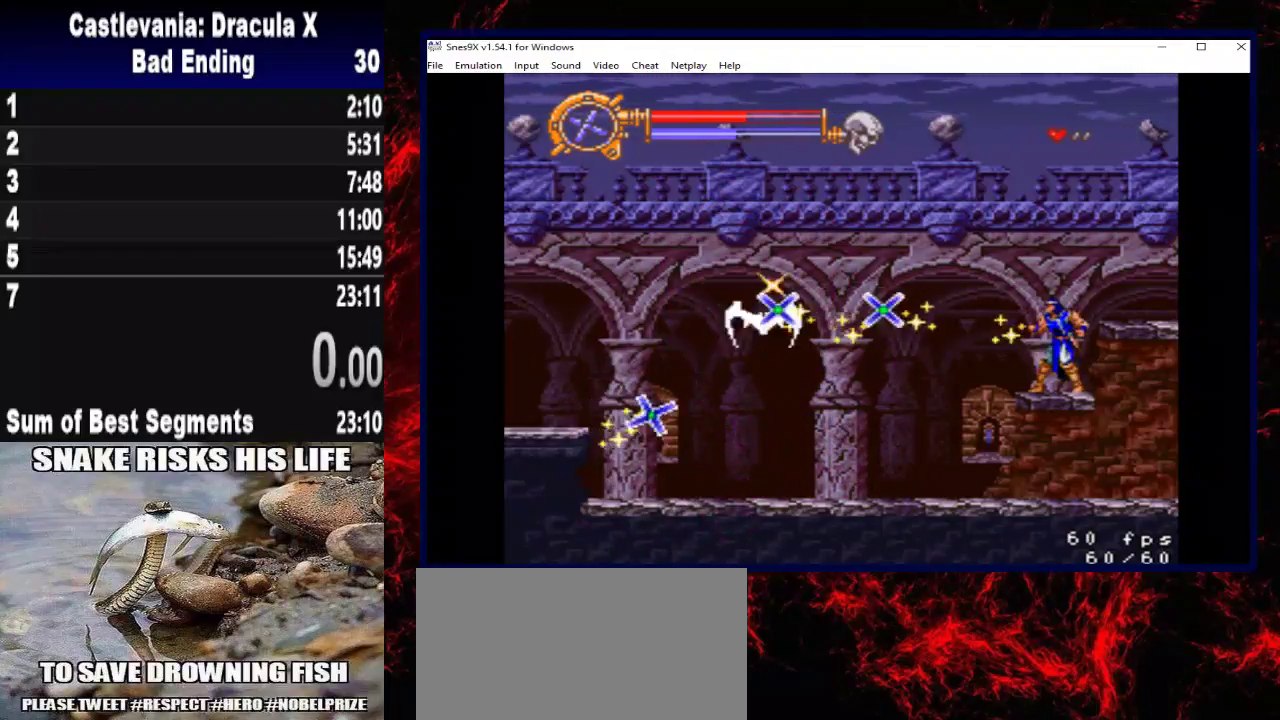
{"buttons": [], "right_stick": "center", "events": [[133, "X", "up"], [200, "X", "down"], [267, "X", "up"], [500, "DPAD_UP", "up"]]}
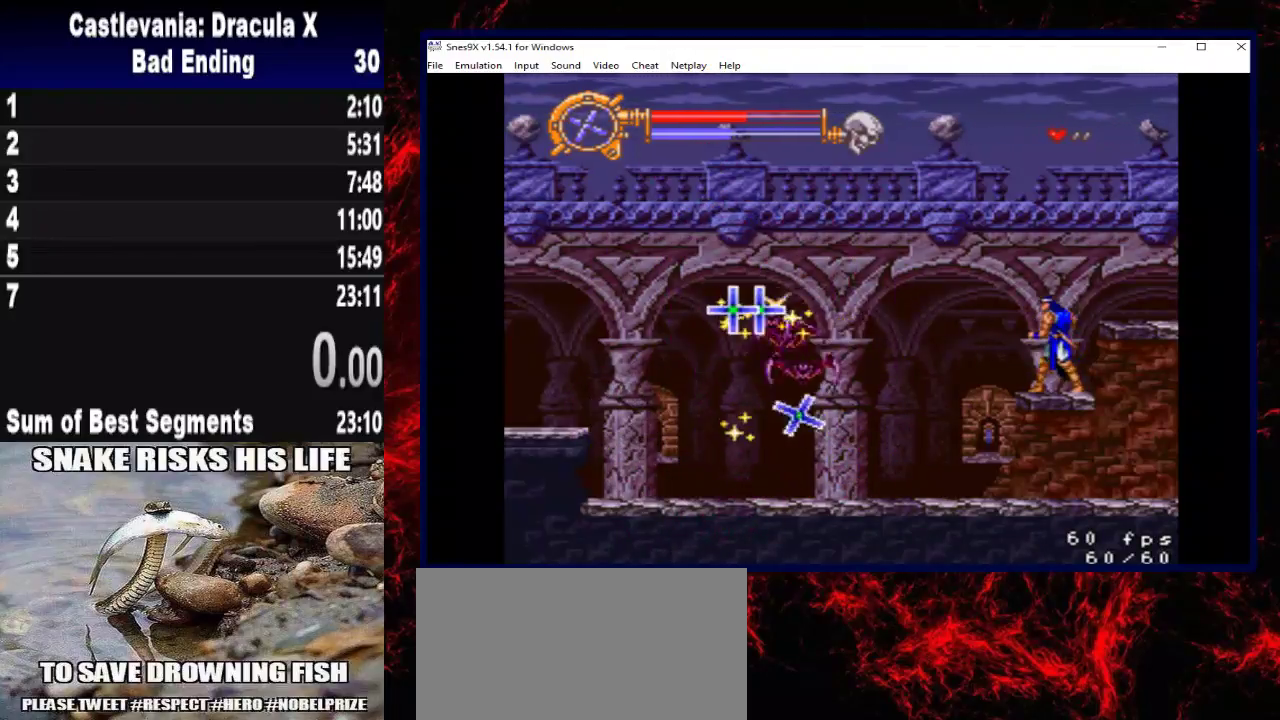
{"buttons": [], "right_stick": "center", "events": []}
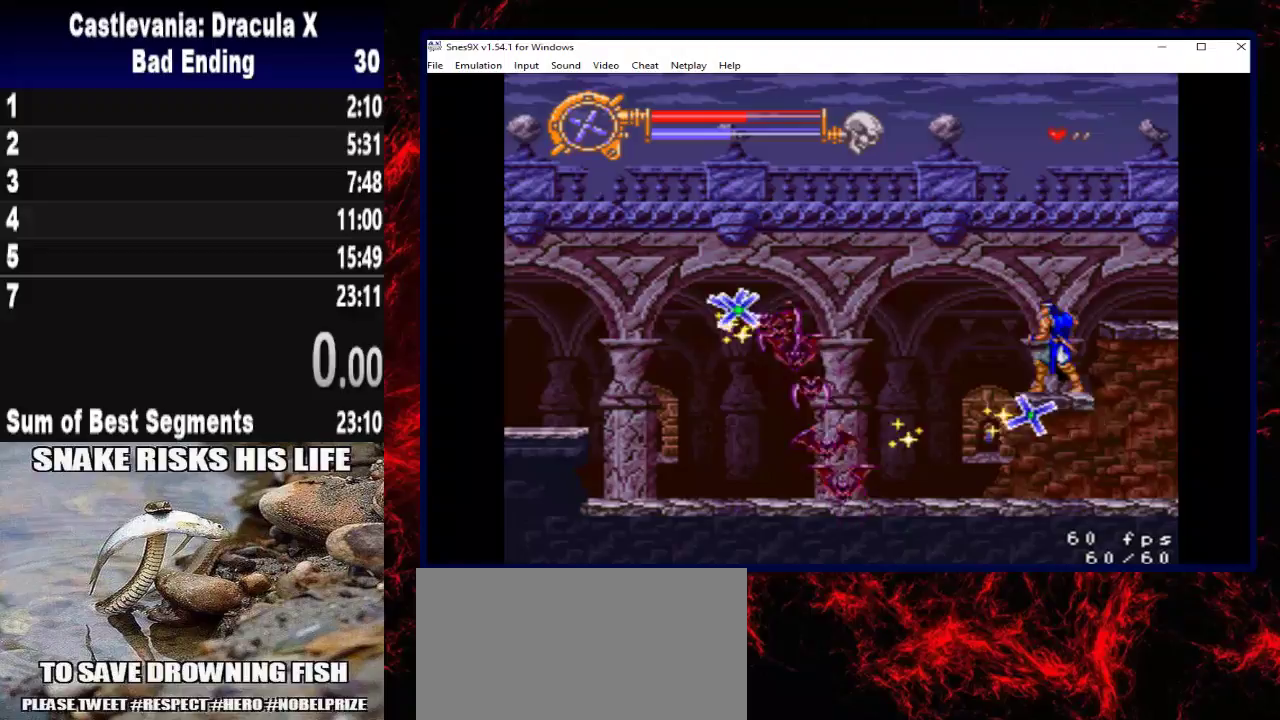
{"buttons": ["DPAD_DOWN"], "right_stick": "center", "events": [[33, "DPAD_DOWN", "down"]]}
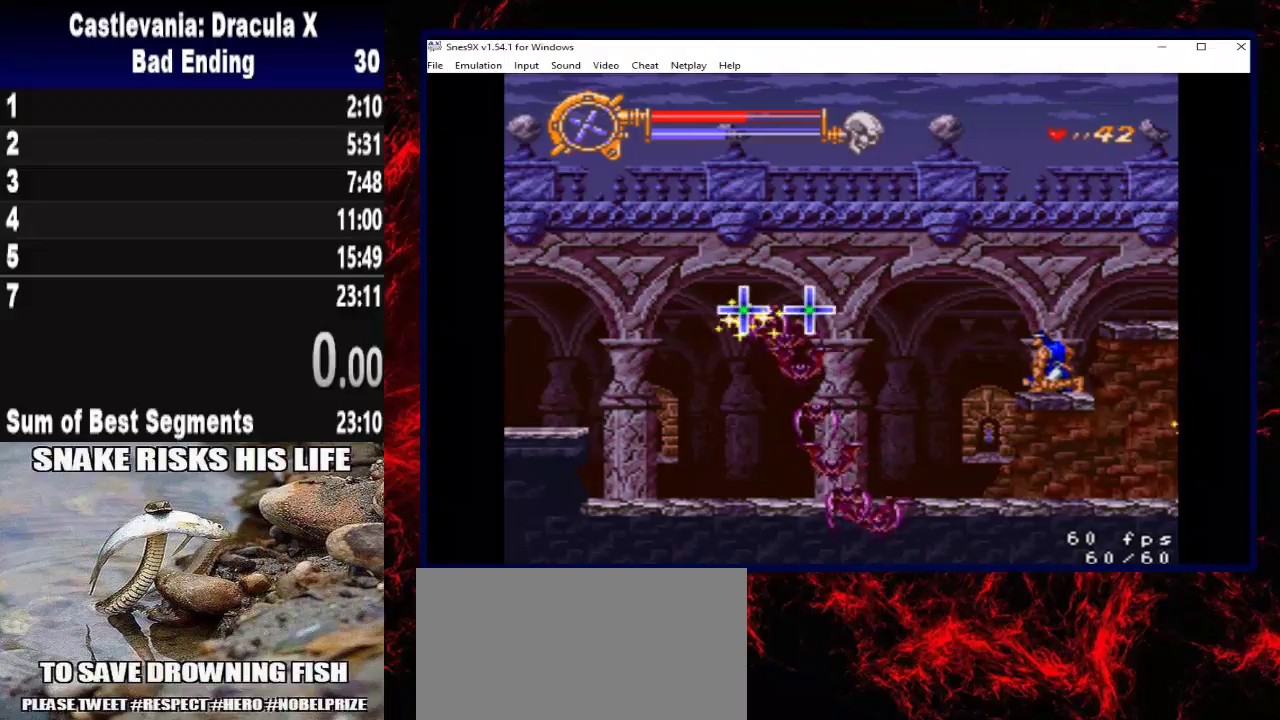
{"buttons": [], "right_stick": "center", "events": [[167, "DPAD_DOWN", "up"], [233, "DPAD_RIGHT", "down"], [500, "DPAD_RIGHT", "up"]]}
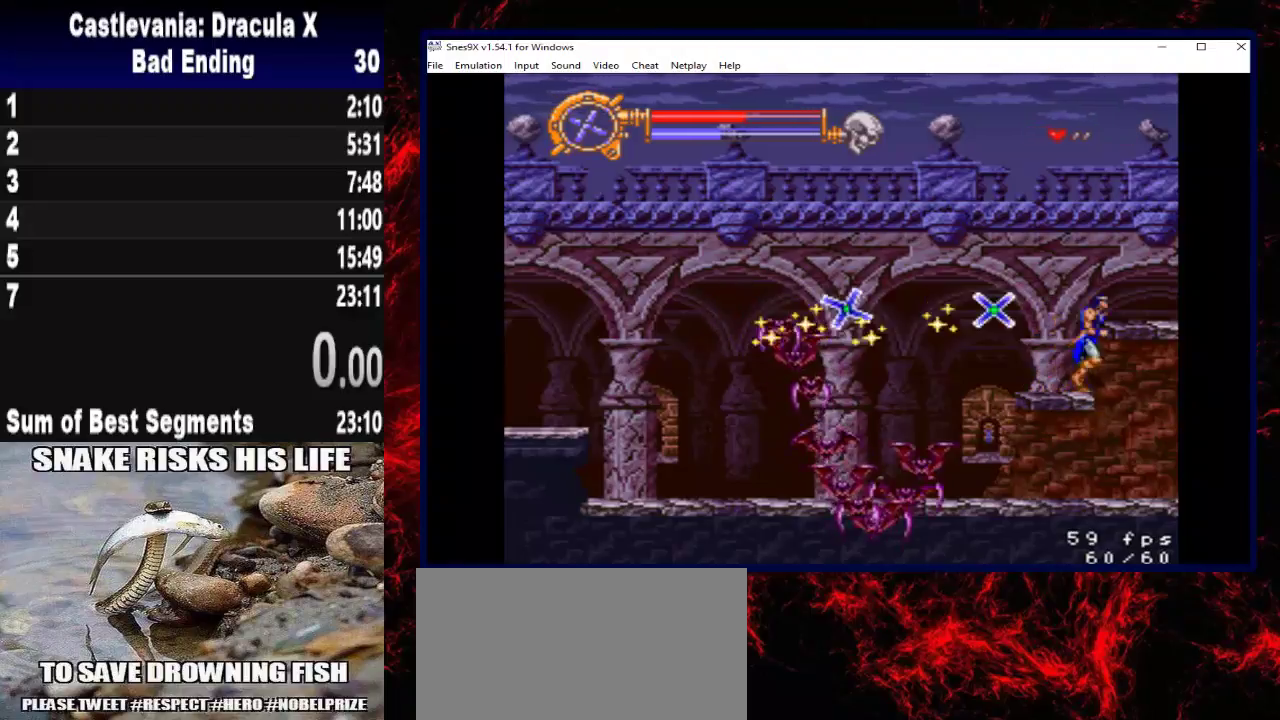
{"buttons": ["DPAD_DOWN"], "right_stick": "center", "events": [[67, "DPAD_LEFT", "down"], [167, "DPAD_DOWN", "down"], [200, "DPAD_LEFT", "up"], [200, "X", "down"], [333, "X", "up"], [400, "X", "down"], [500, "X", "up"]]}
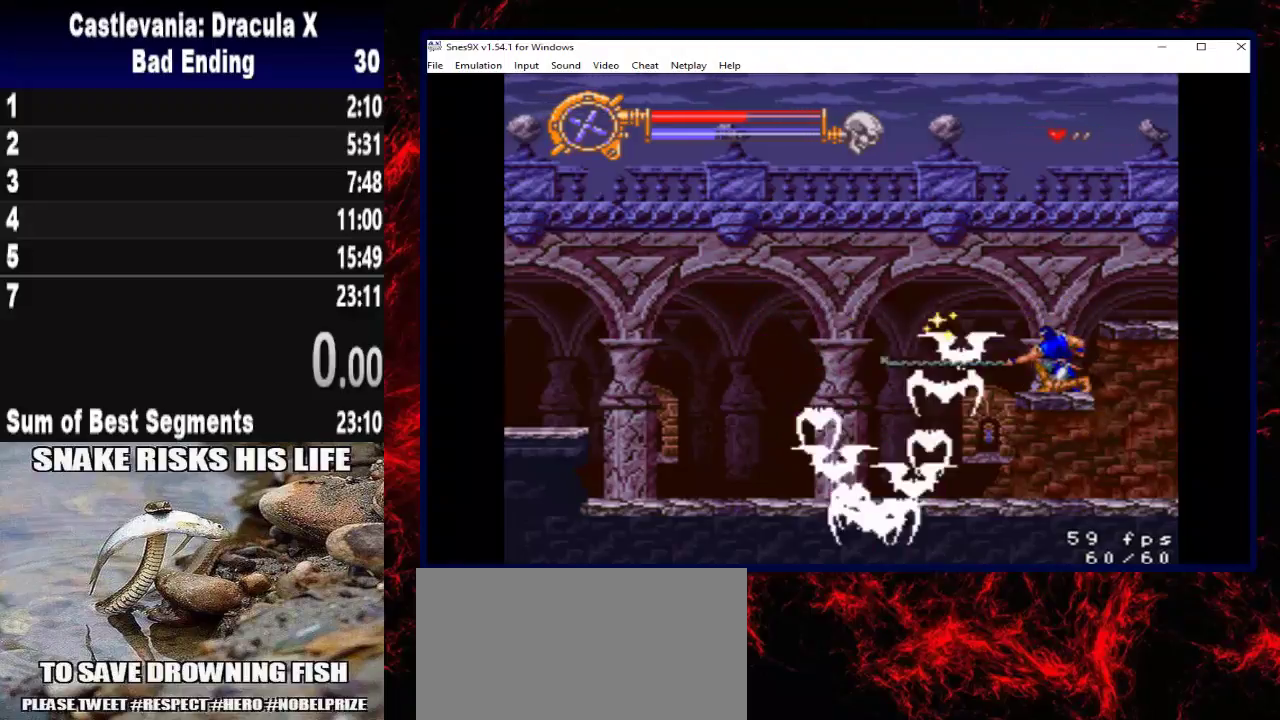
{"buttons": ["DPAD_RIGHT"], "right_stick": "center", "events": [[67, "X", "down"], [200, "X", "up"], [267, "DPAD_DOWN", "up"], [433, "DPAD_RIGHT", "down"]]}
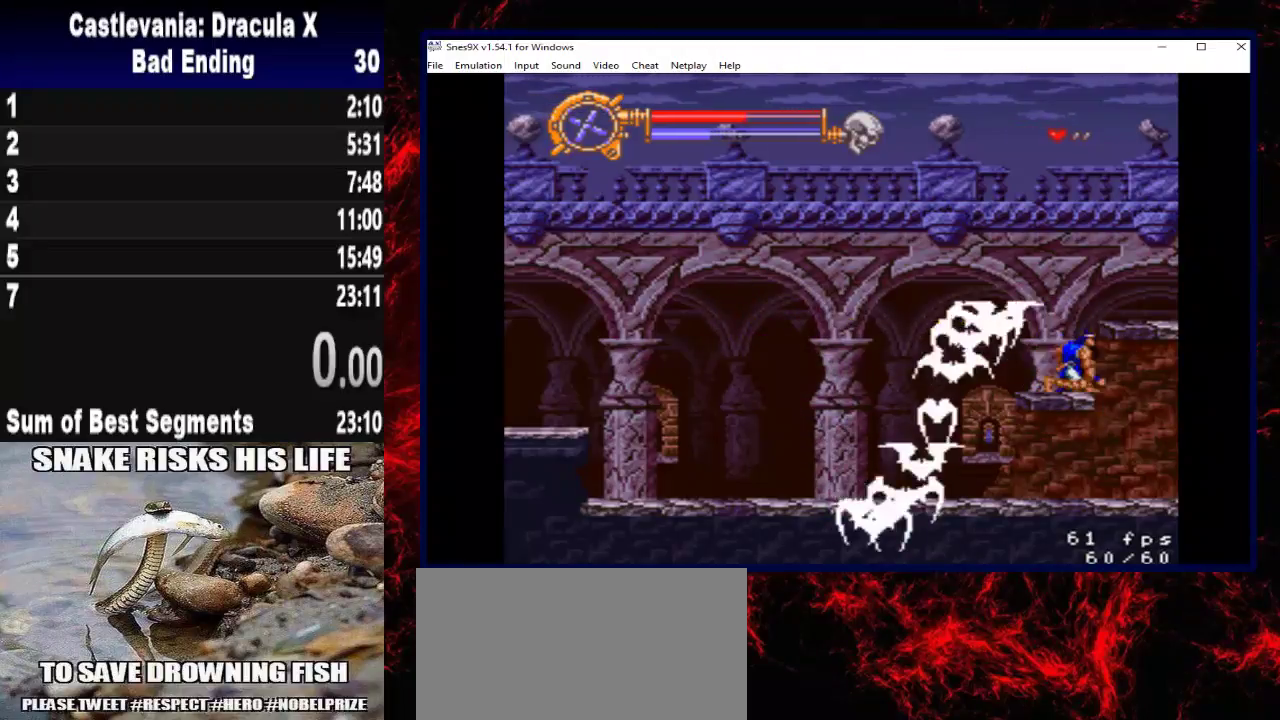
{"buttons": ["DPAD_RIGHT"], "right_stick": "center", "events": [[33, "A", "down"], [300, "A", "up"]]}
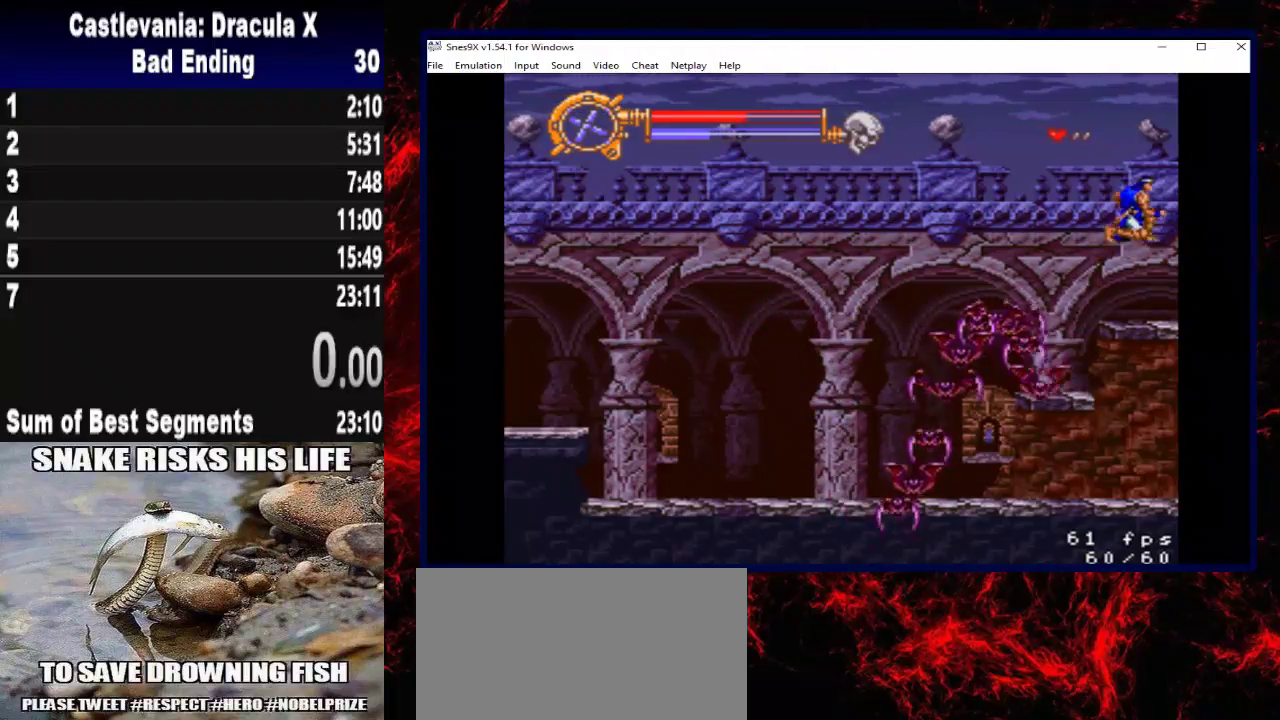
{"buttons": [], "right_stick": "center", "events": [[133, "DPAD_RIGHT", "up"], [267, "DPAD_LEFT", "down"], [333, "DPAD_LEFT", "up"]]}
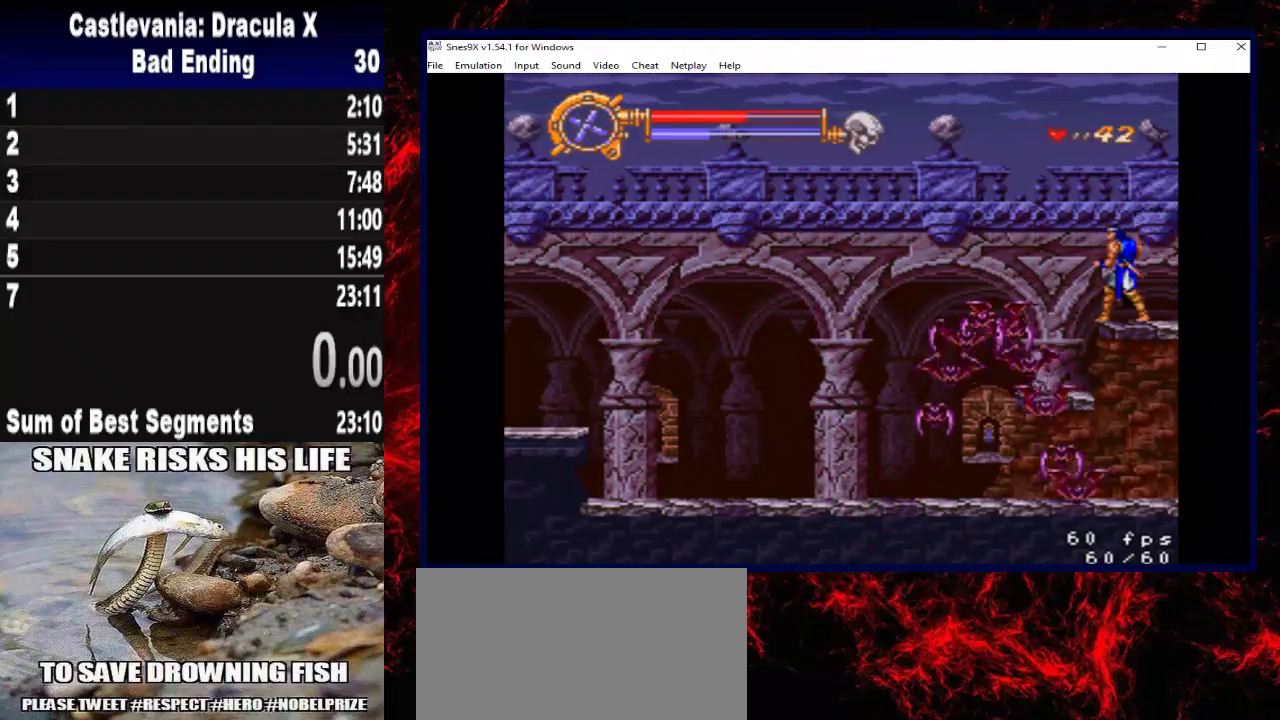
{"buttons": [], "right_stick": "center", "events": [[167, "DPAD_RIGHT", "down"], [233, "DPAD_RIGHT", "up"]]}
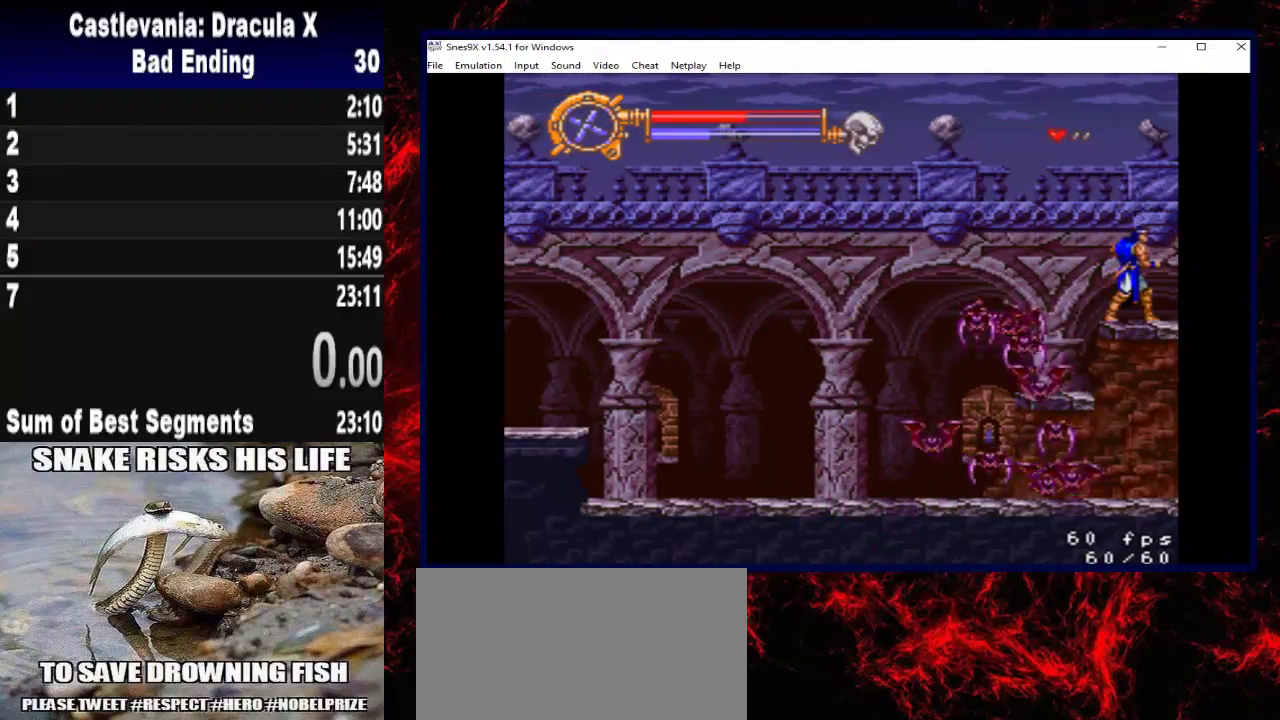
{"buttons": [], "right_stick": "center", "events": [[233, "DPAD_LEFT", "down"], [333, "DPAD_LEFT", "up"]]}
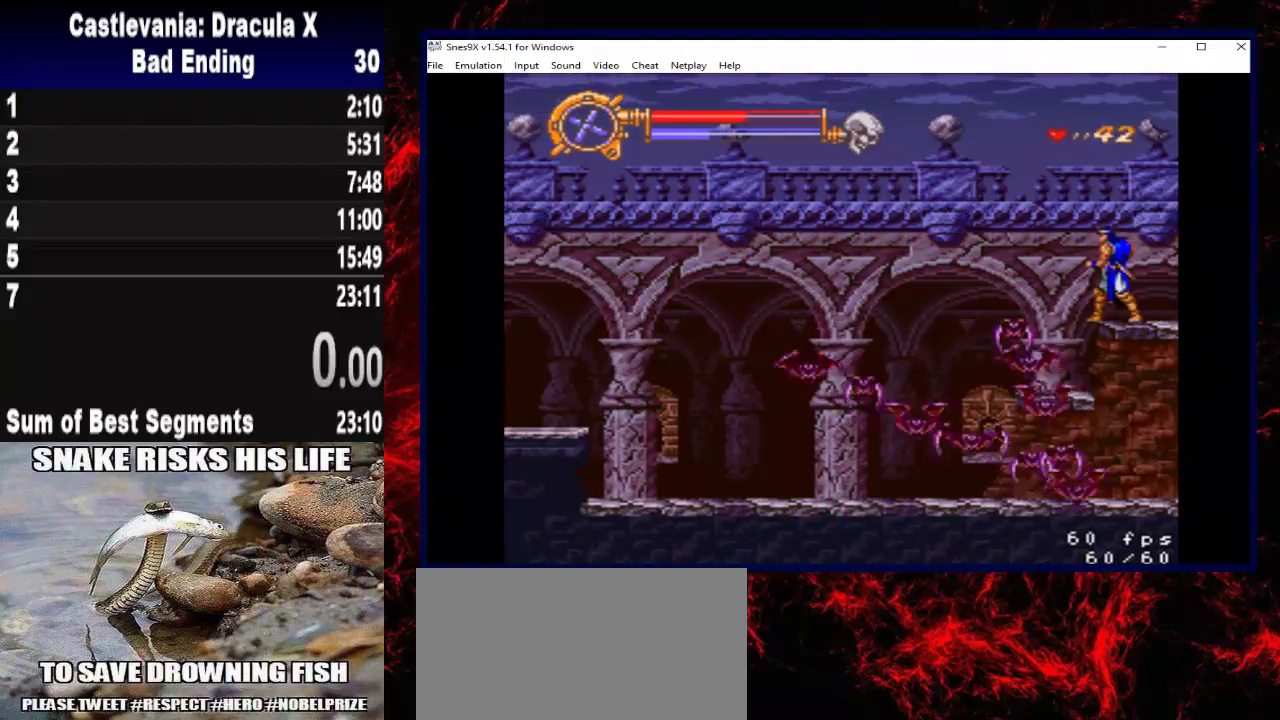
{"buttons": ["DPAD_LEFT"], "right_stick": "center", "events": [[367, "DPAD_LEFT", "down"]]}
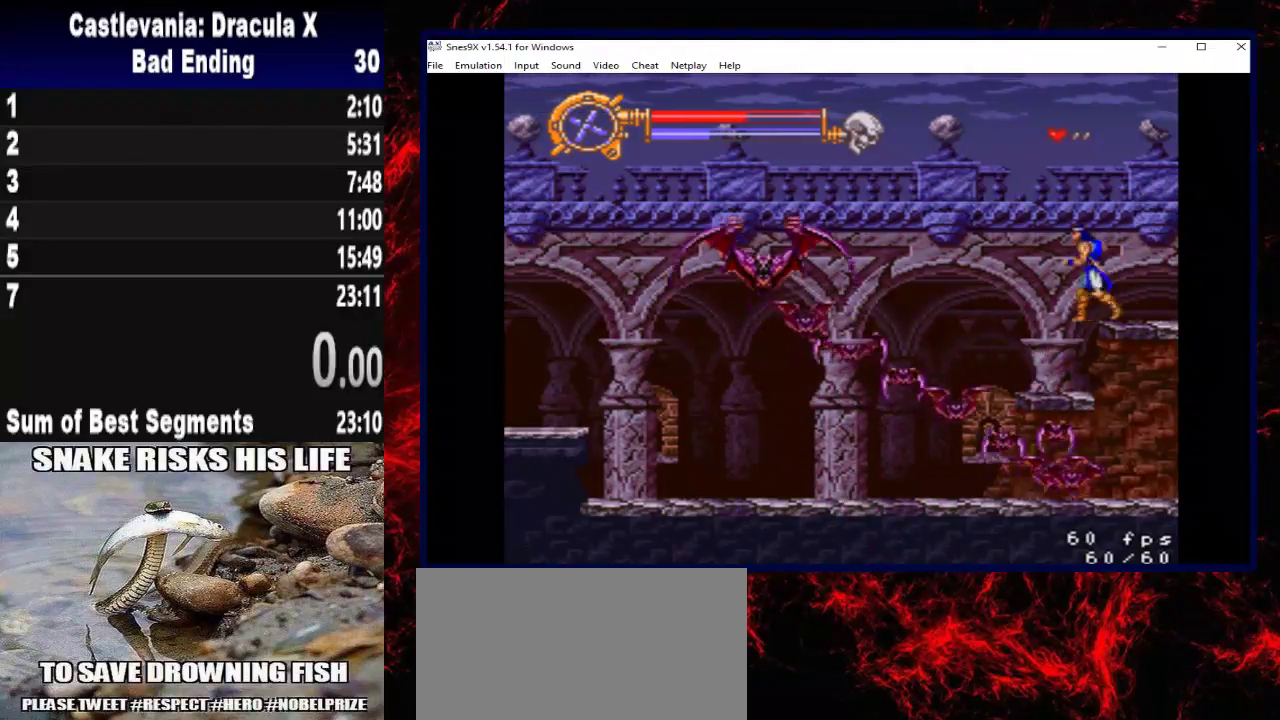
{"buttons": ["DPAD_UP"], "right_stick": "center", "events": [[433, "DPAD_LEFT", "up"], [433, "DPAD_UP", "down"]]}
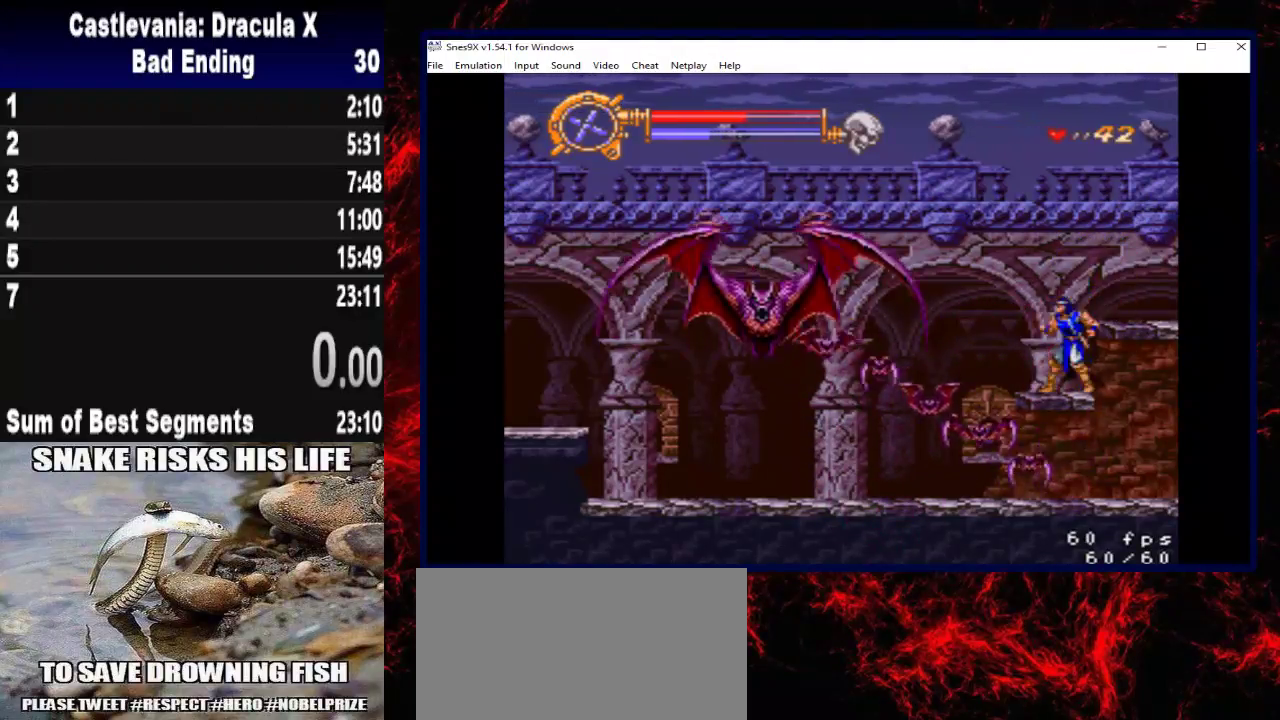
{"buttons": ["DPAD_UP"], "right_stick": "center", "events": [[33, "X", "down"], [167, "X", "up"], [233, "X", "down"], [300, "X", "up"], [367, "X", "down"], [467, "X", "up"]]}
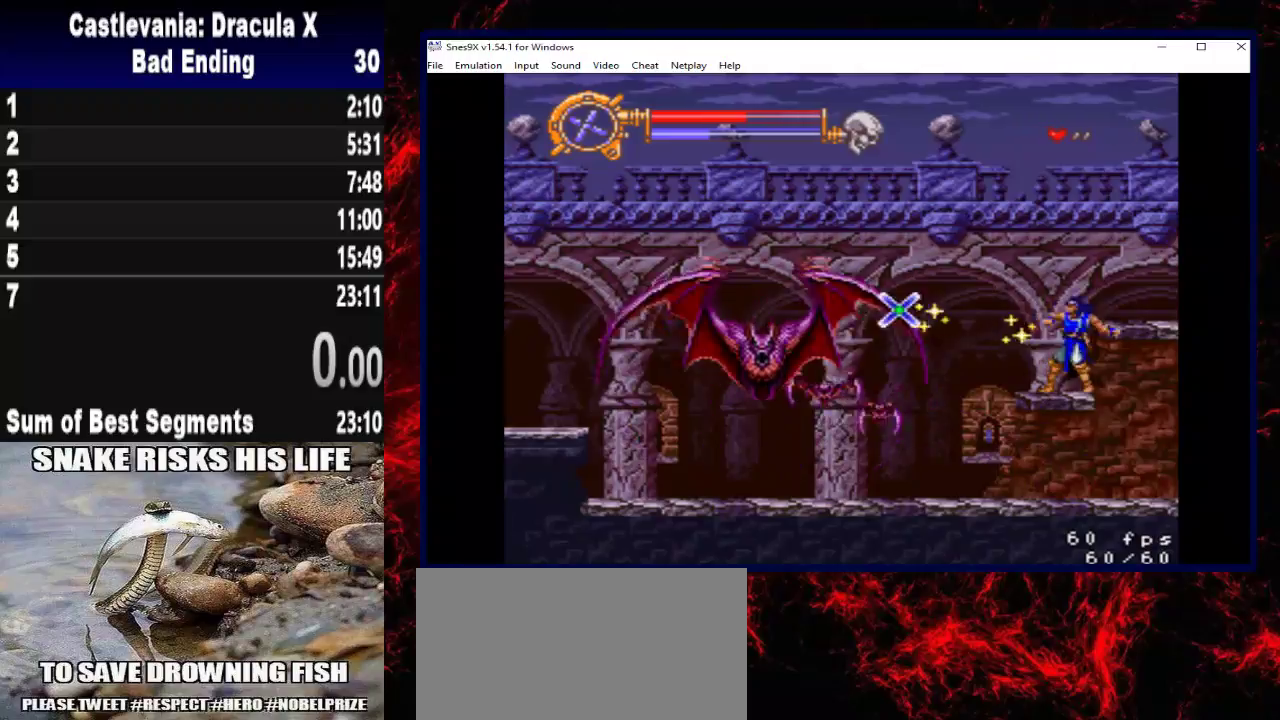
{"buttons": ["X", "DPAD_UP"], "right_stick": "center", "events": [[67, "X", "down"], [167, "X", "up"], [267, "X", "down"], [367, "X", "up"], [433, "X", "down"]]}
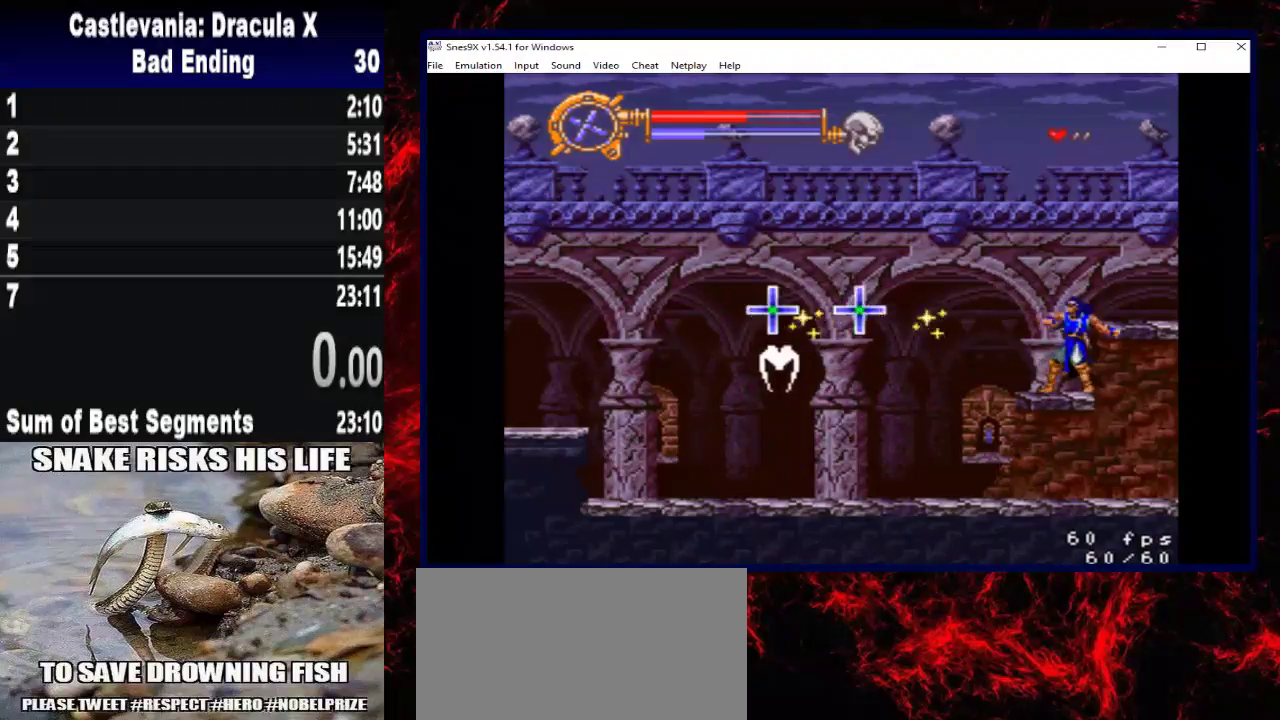
{"buttons": [], "right_stick": "center", "events": [[33, "X", "up"], [133, "X", "down"], [233, "X", "up"], [400, "DPAD_UP", "up"]]}